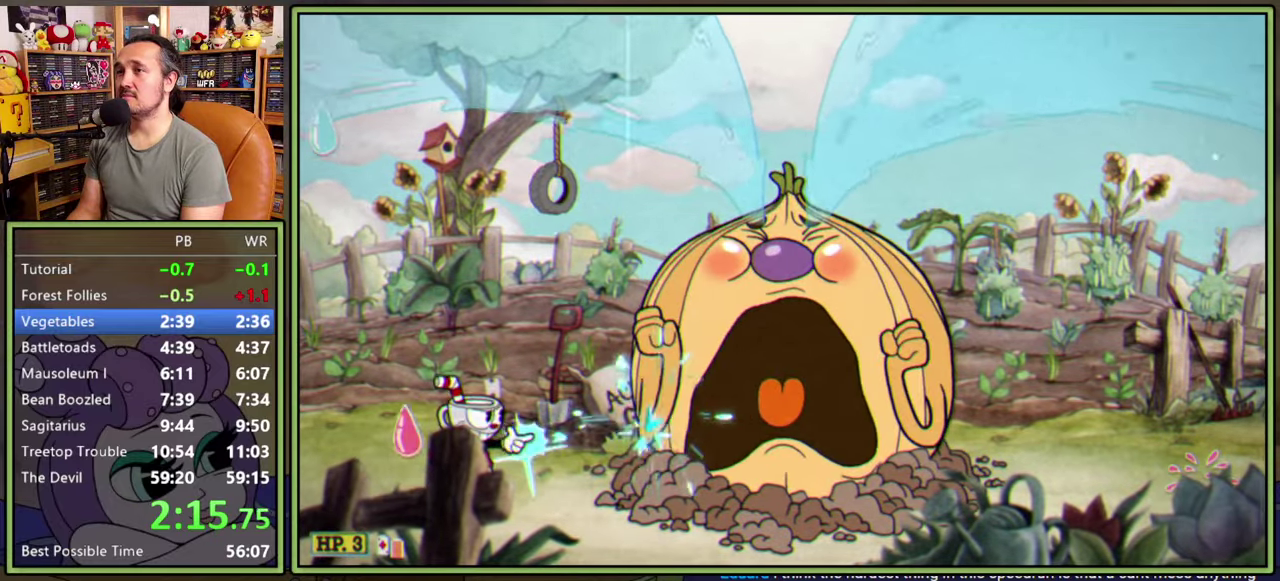
Gameplay with a controller (Xbox layout); each line is a JSON object with the inputs held at the frame after it. "events" lists button and stick changes between this image and that frame as [ms after this image, input, new state], when the widget could be followed in between. Not read: L3 R3 left_stick.
{"buttons": ["L1"], "right_stick": "center", "events": []}
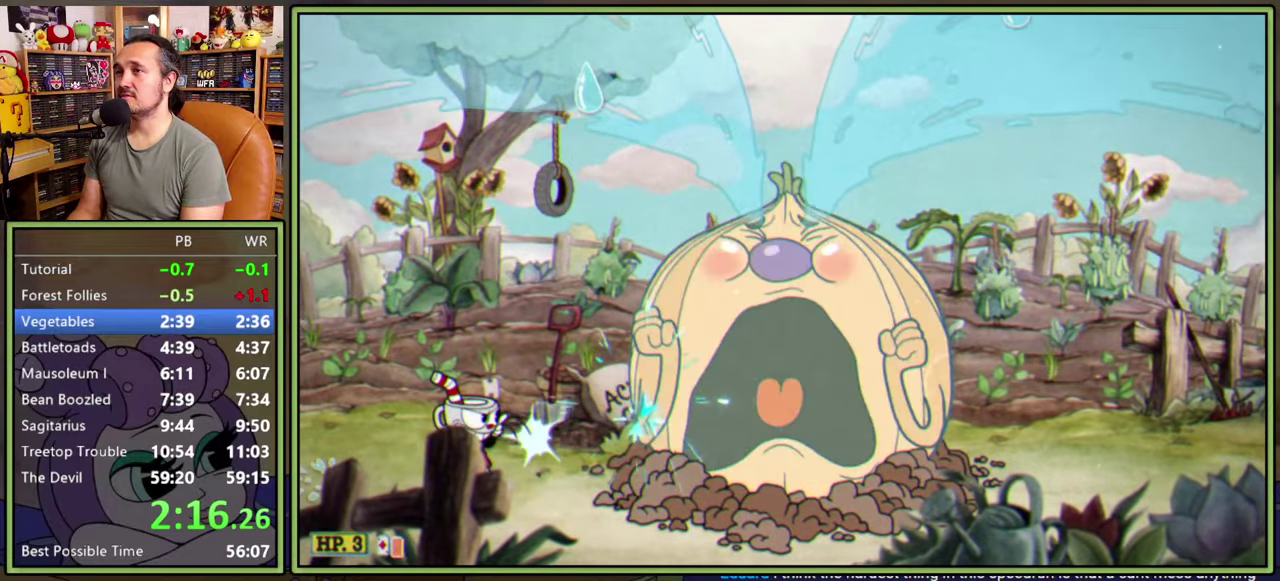
{"buttons": ["L1"], "right_stick": "center", "events": []}
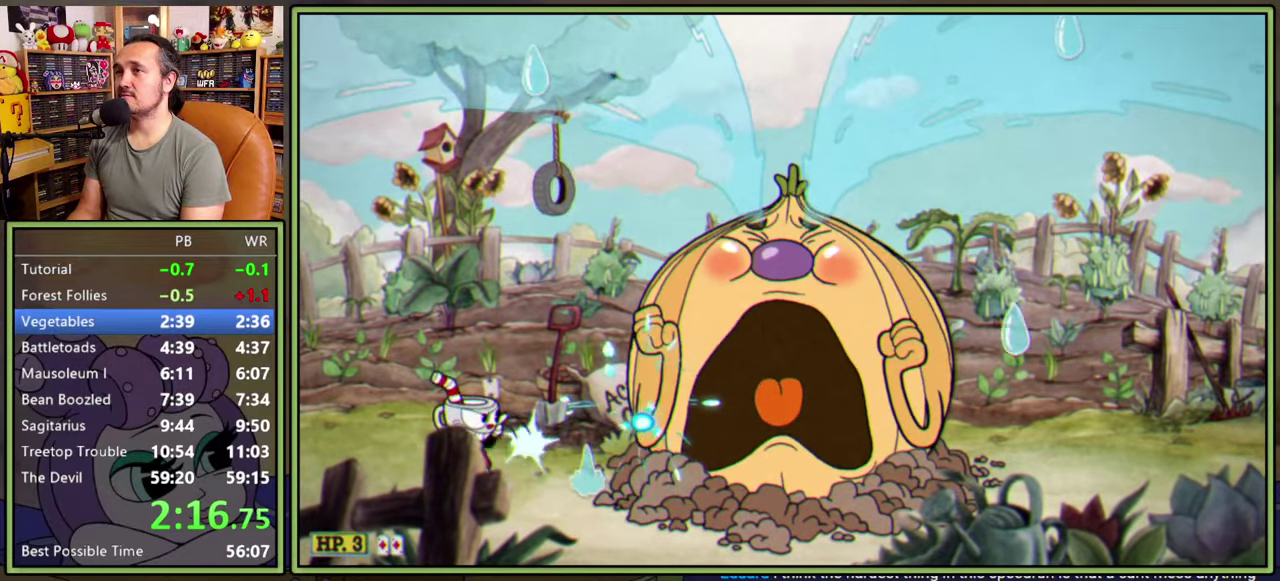
{"buttons": ["L1"], "right_stick": "center", "events": []}
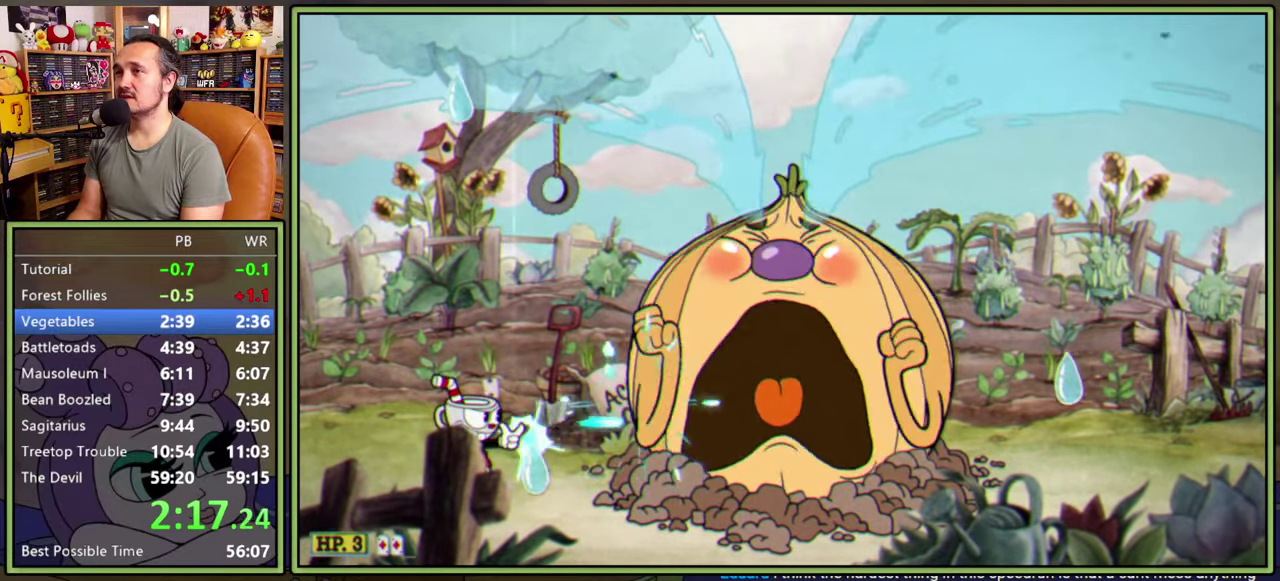
{"buttons": ["L1"], "right_stick": "center", "events": [[100, "DPAD_RIGHT", "down"], [266, "DPAD_RIGHT", "up"]]}
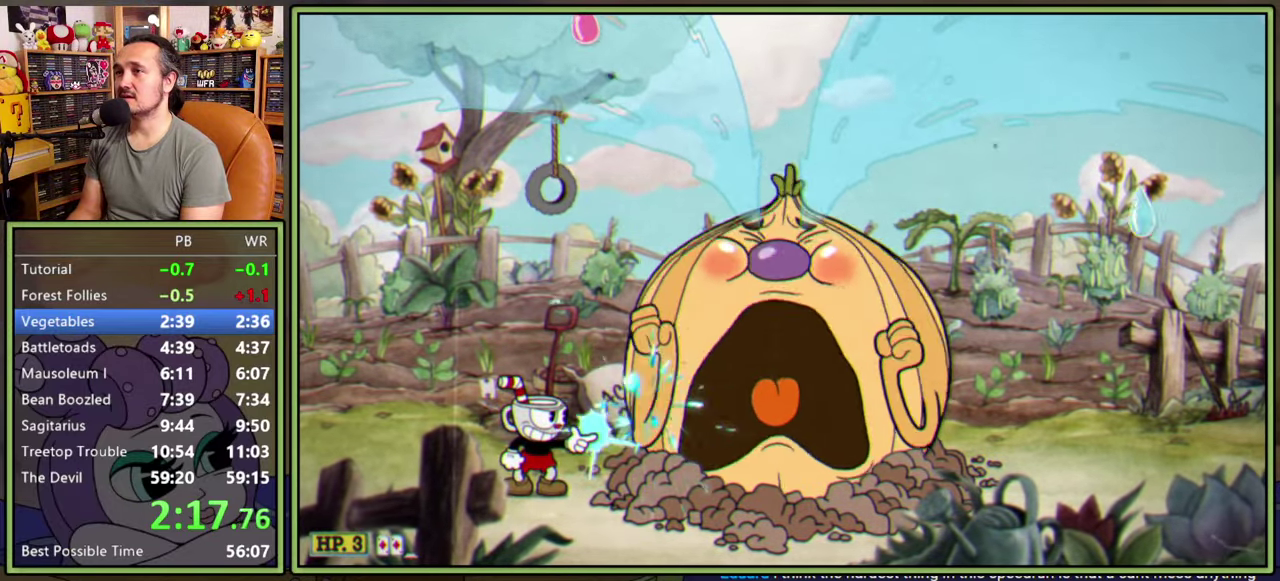
{"buttons": ["L1", "DPAD_LEFT"], "right_stick": "center", "events": [[416, "DPAD_LEFT", "down"]]}
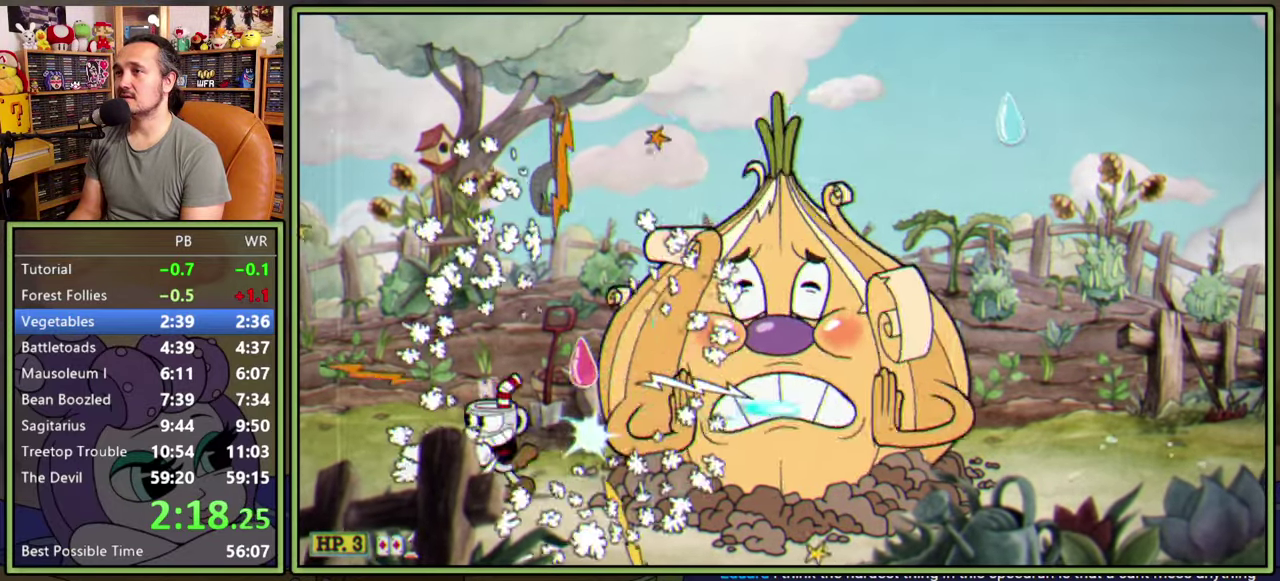
{"buttons": ["L1", "R1", "DPAD_UP", "DPAD_RIGHT"], "right_stick": "center", "events": [[83, "DPAD_LEFT", "up"], [450, "R1", "down"], [466, "DPAD_RIGHT", "down"], [466, "DPAD_UP", "down"]]}
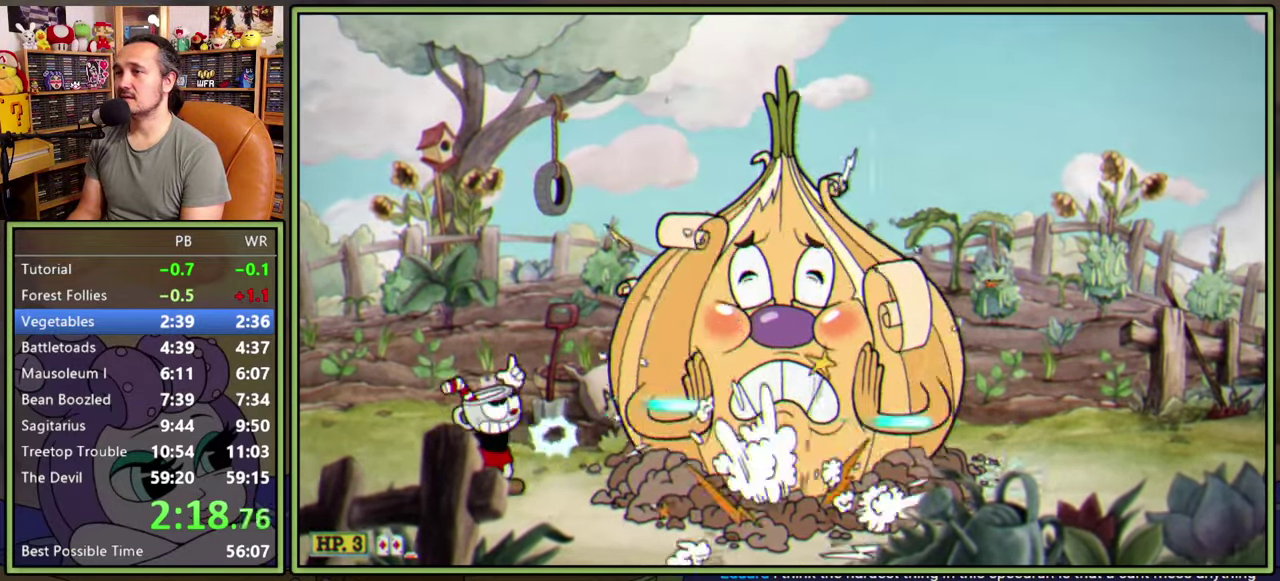
{"buttons": ["L1", "R1", "DPAD_UP", "DPAD_RIGHT"], "right_stick": "center", "events": []}
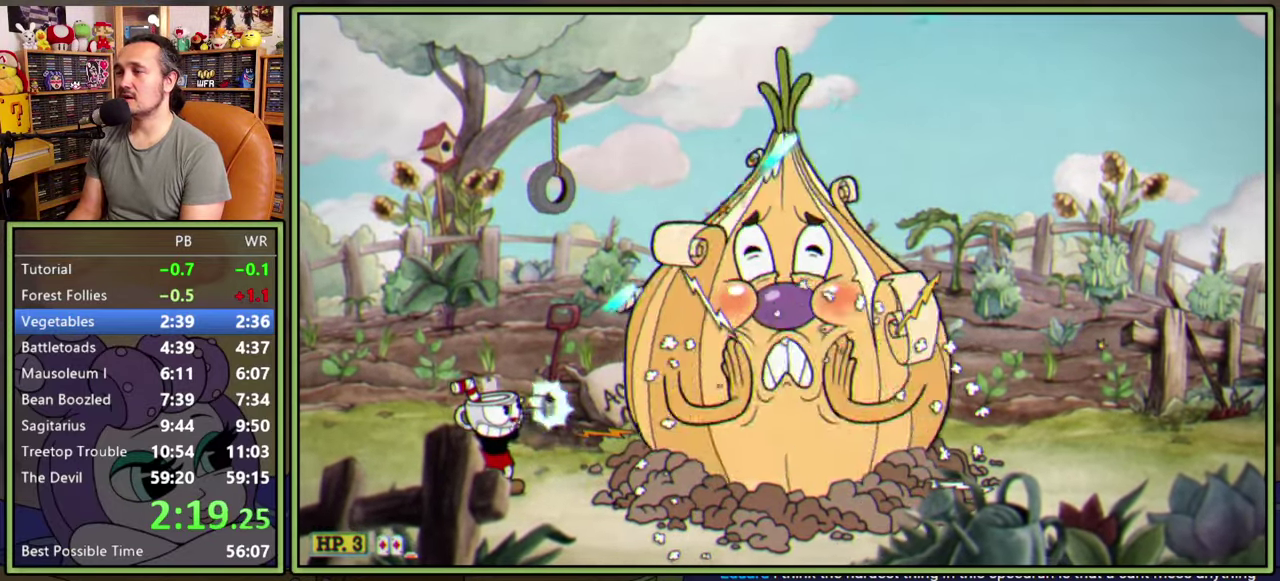
{"buttons": ["L1", "R1", "DPAD_UP", "DPAD_RIGHT"], "right_stick": "center", "events": []}
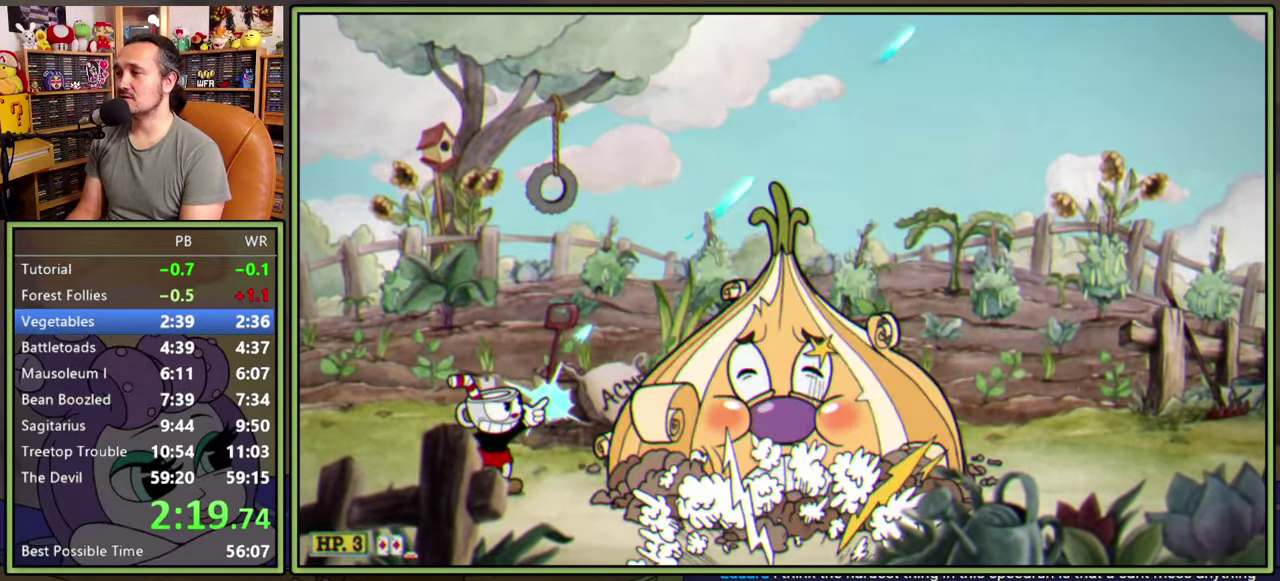
{"buttons": ["L1", "R1", "DPAD_UP", "DPAD_RIGHT"], "right_stick": "center", "events": []}
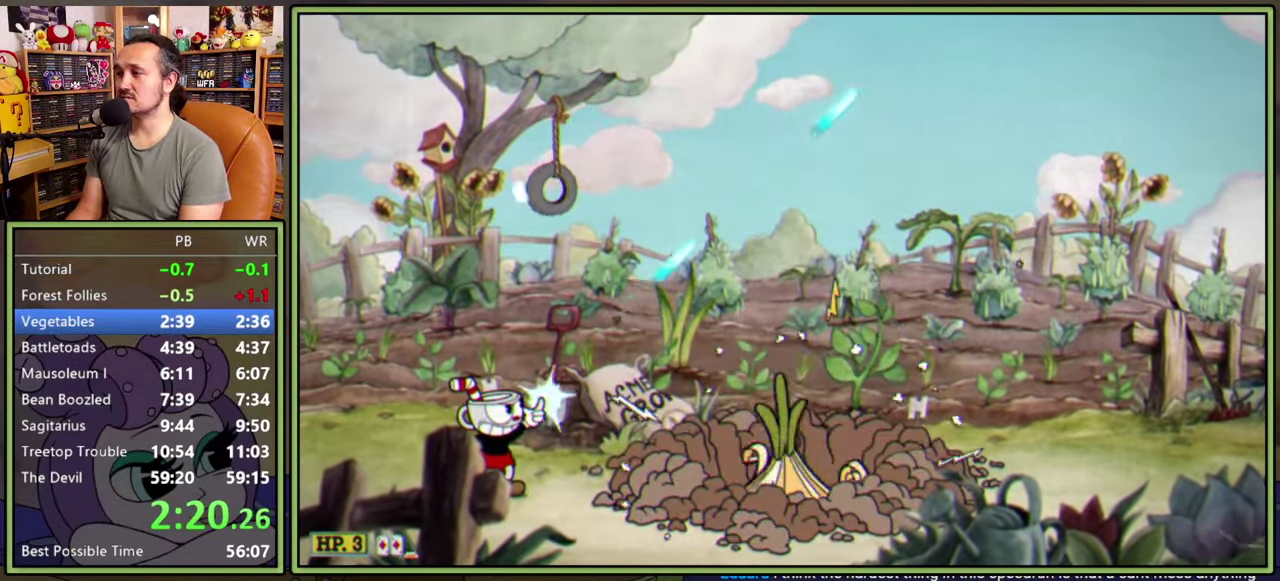
{"buttons": ["L1", "R1", "DPAD_UP", "DPAD_RIGHT"], "right_stick": "center", "events": []}
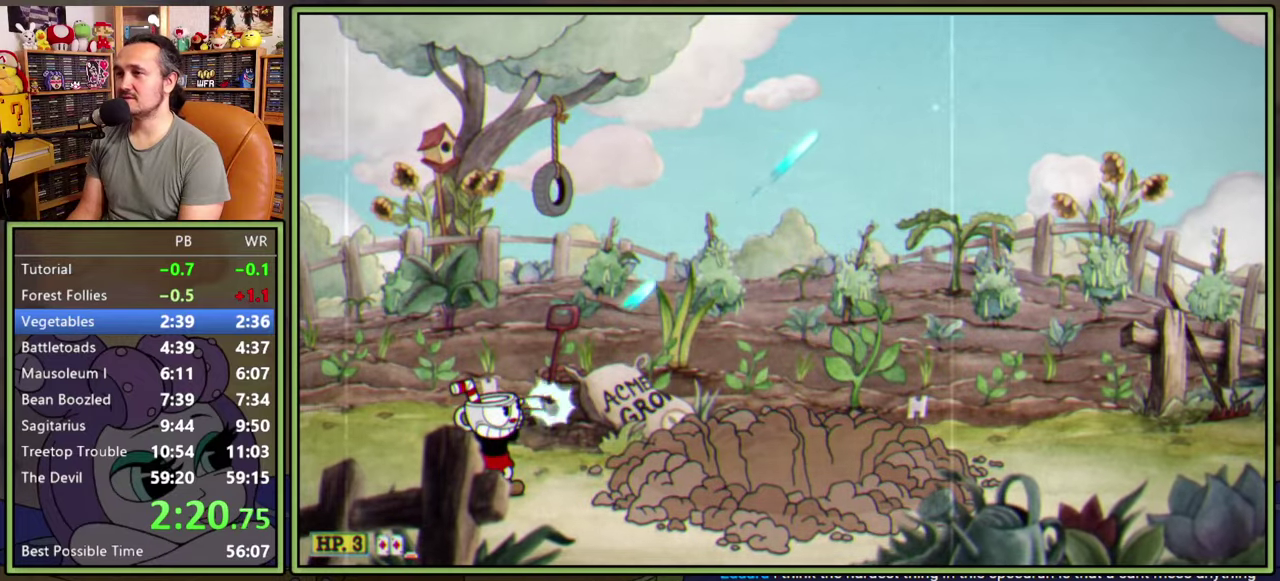
{"buttons": ["L1", "R1", "DPAD_UP", "DPAD_RIGHT"], "right_stick": "center", "events": []}
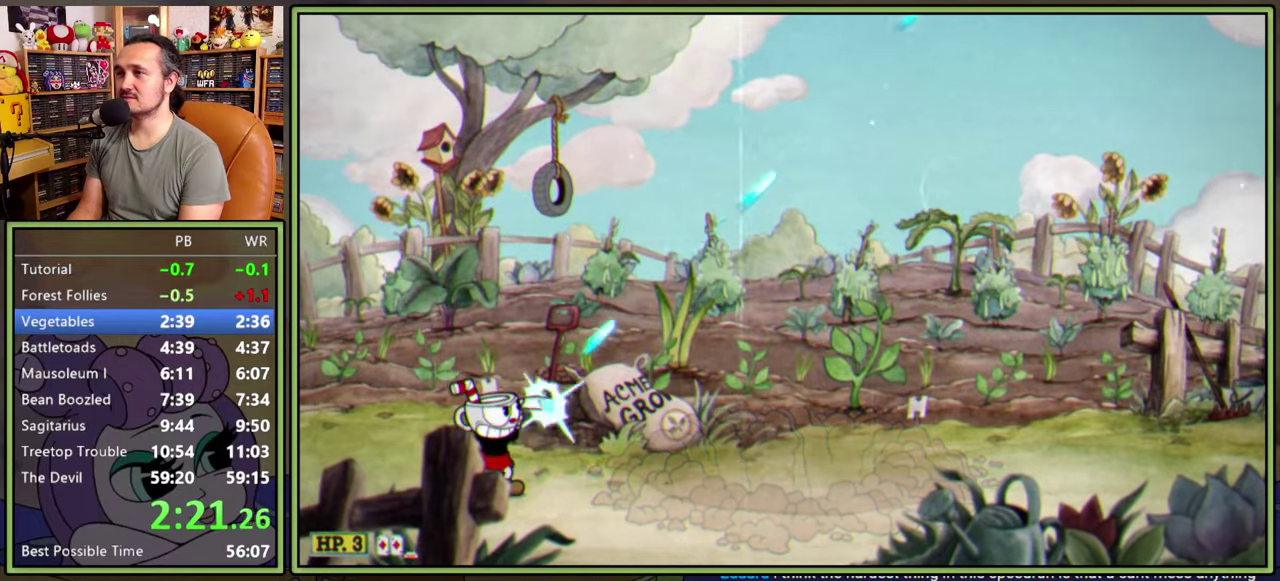
{"buttons": ["L1", "R1", "DPAD_UP", "DPAD_RIGHT"], "right_stick": "center", "events": []}
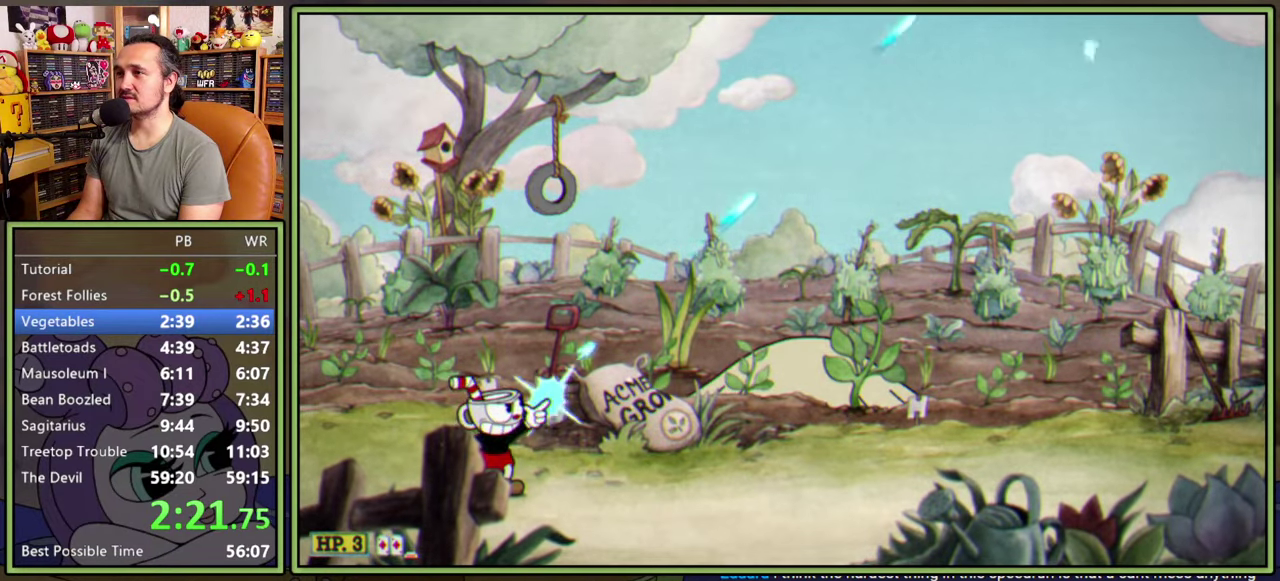
{"buttons": ["L1", "R1", "DPAD_UP", "DPAD_RIGHT"], "right_stick": "center", "events": [[333, "L2", "down"], [466, "L2", "up"]]}
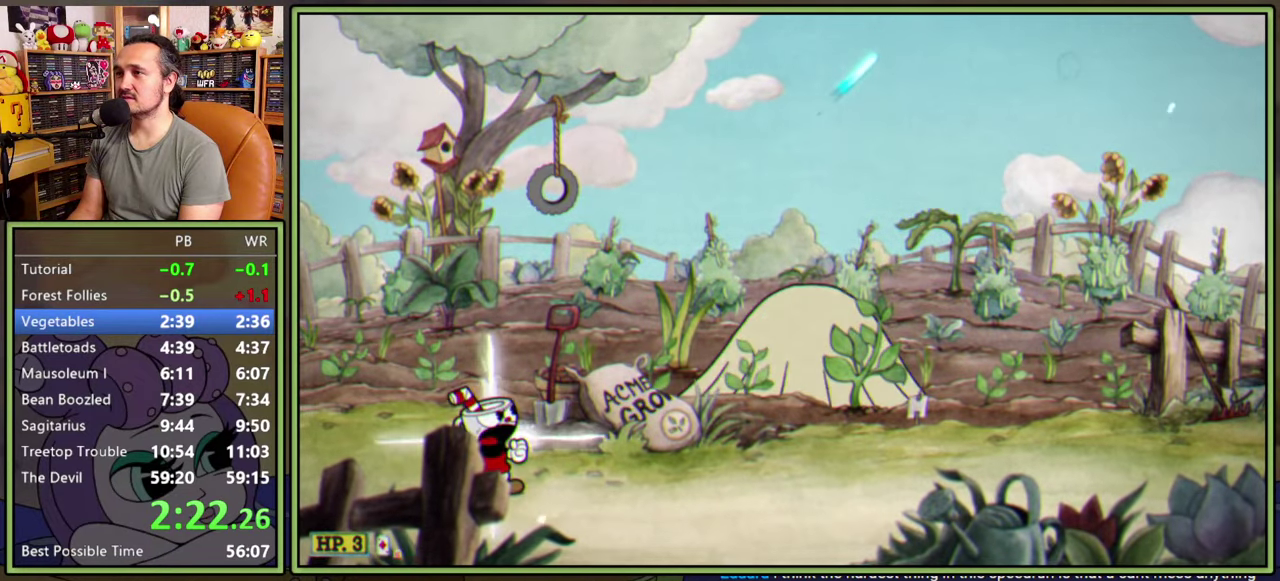
{"buttons": ["L1", "DPAD_UP", "DPAD_RIGHT"], "right_stick": "center", "events": [[16, "R1", "up"]]}
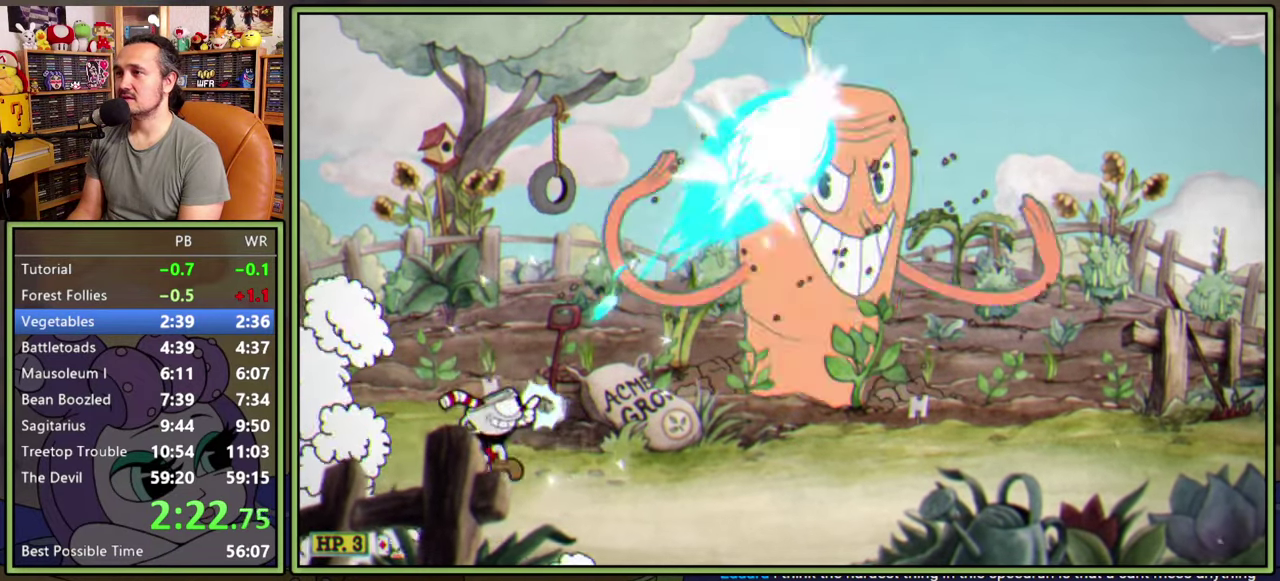
{"buttons": ["L1", "DPAD_UP", "DPAD_RIGHT"], "right_stick": "center", "events": [[16, "L2", "down"], [16, "R1", "down"], [166, "L2", "up"], [433, "R1", "up"]]}
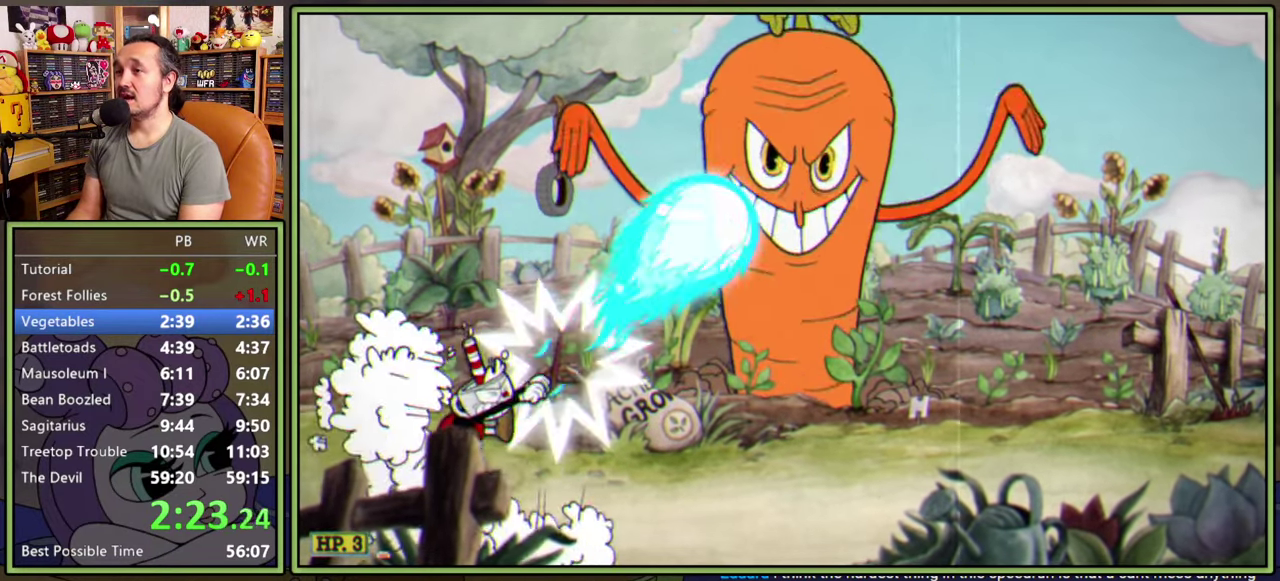
{"buttons": ["A", "L1", "DPAD_UP", "DPAD_RIGHT"], "right_stick": "center", "events": [[366, "A", "down"]]}
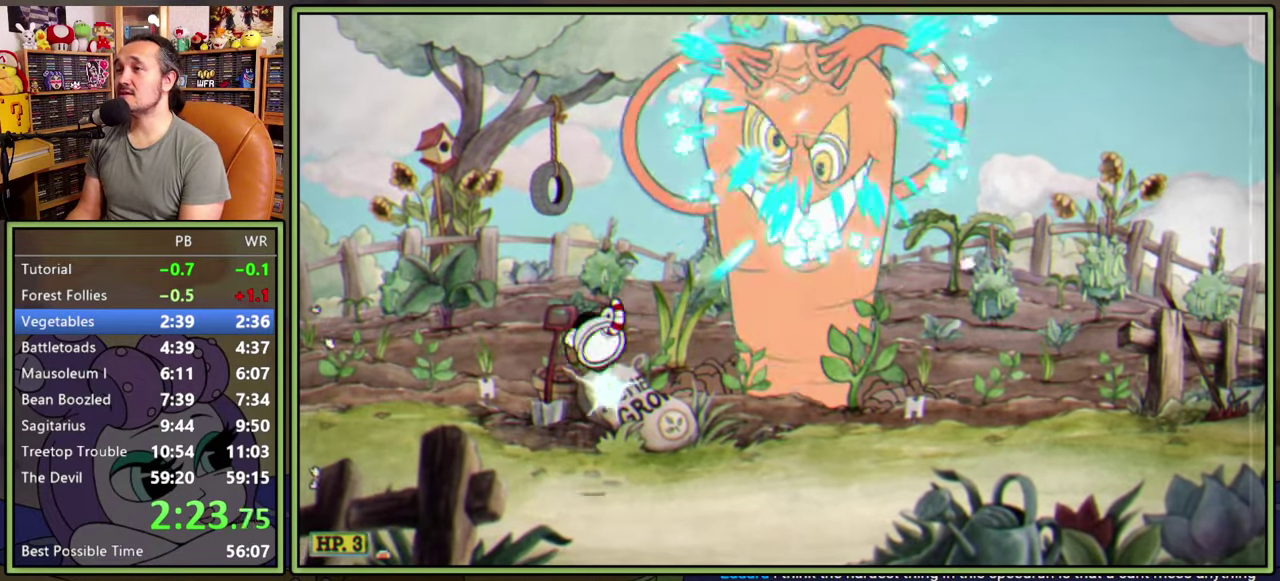
{"buttons": ["L1", "DPAD_UP"], "right_stick": "center", "events": [[183, "A", "up"], [450, "DPAD_RIGHT", "up"]]}
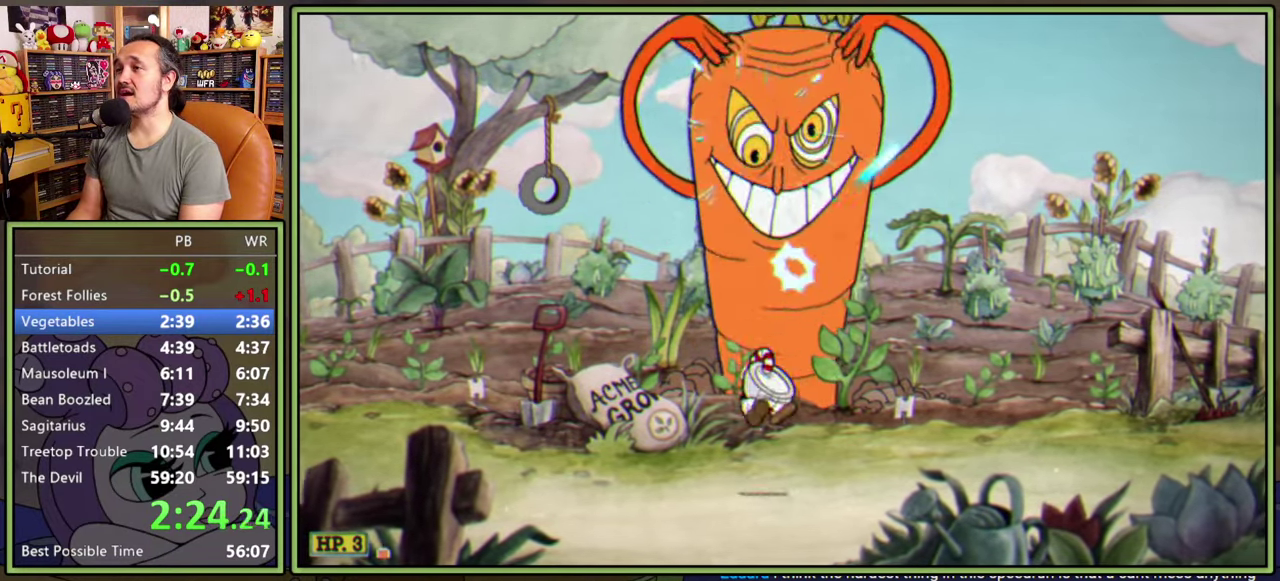
{"buttons": ["L1", "DPAD_UP"], "right_stick": "center", "events": []}
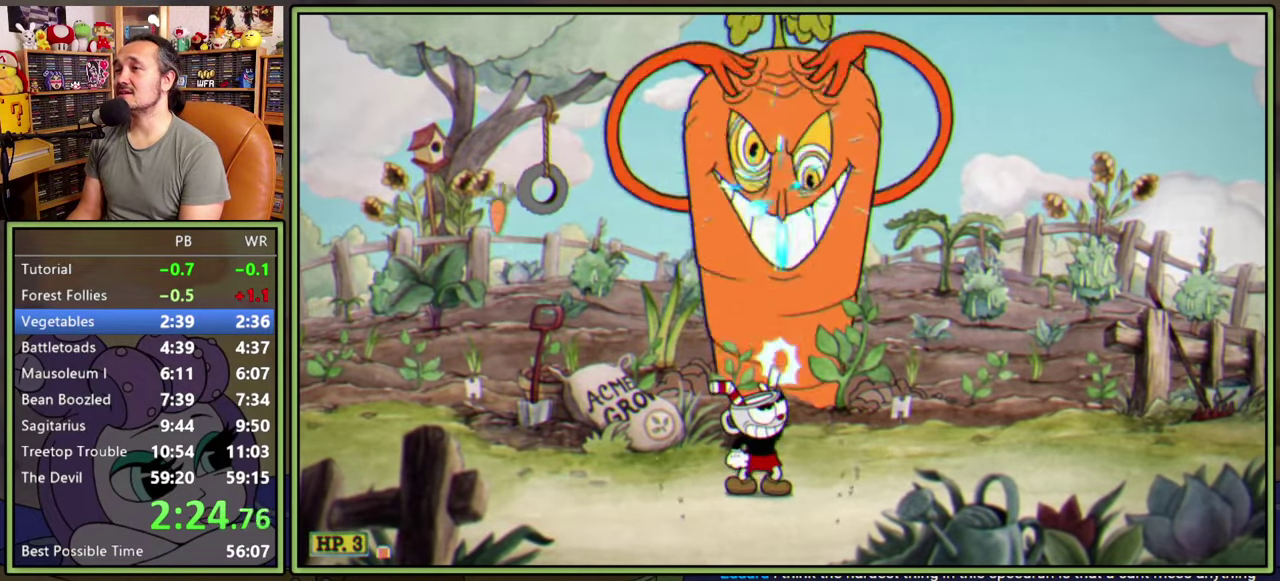
{"buttons": ["L1", "DPAD_UP"], "right_stick": "center", "events": []}
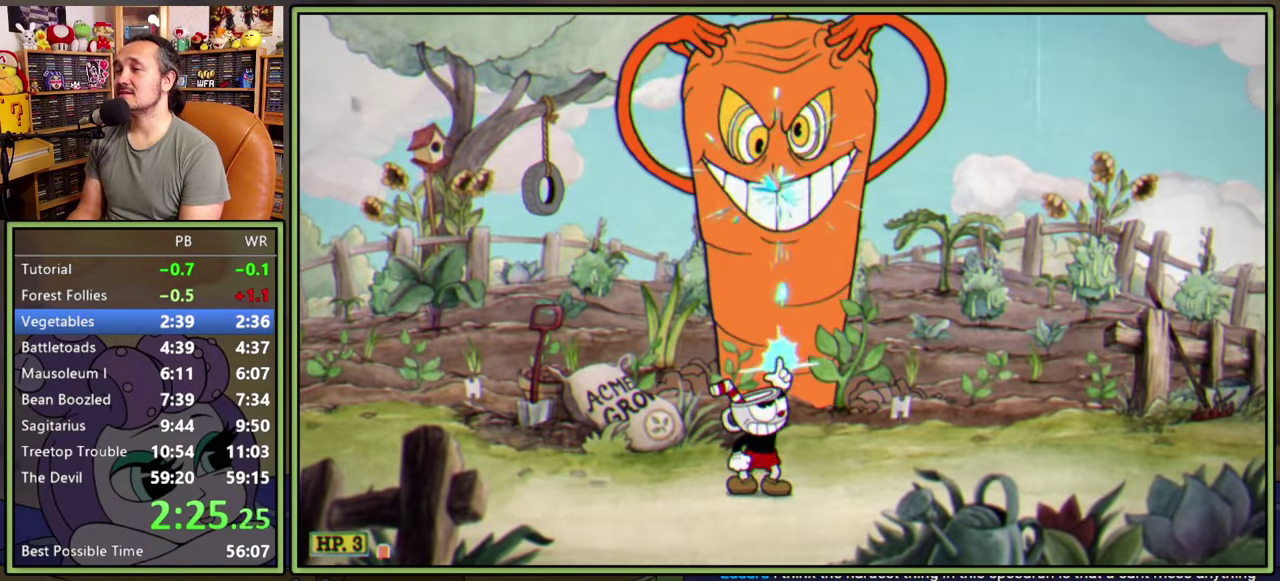
{"buttons": ["L1", "DPAD_UP"], "right_stick": "center", "events": []}
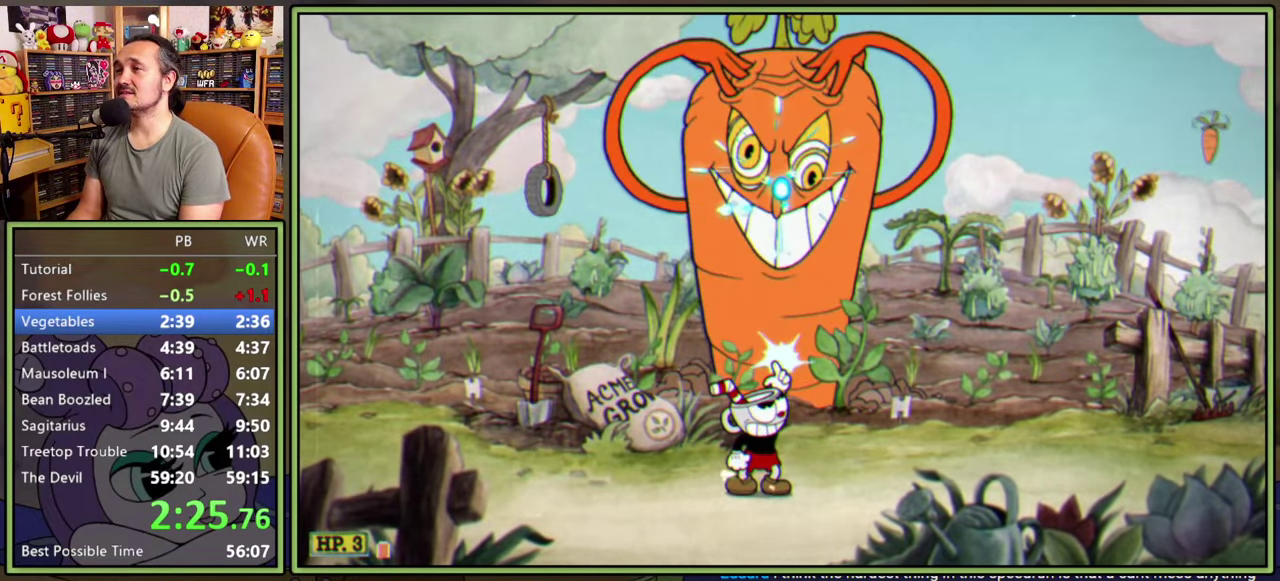
{"buttons": ["L1", "DPAD_UP"], "right_stick": "center", "events": []}
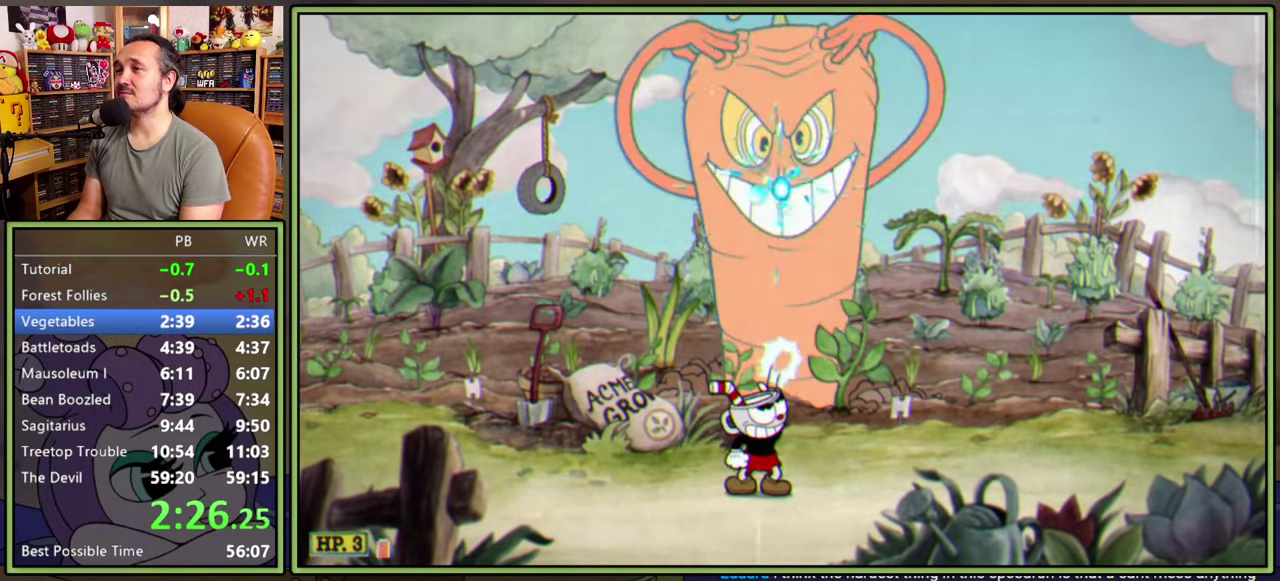
{"buttons": ["L1", "DPAD_UP"], "right_stick": "center", "events": []}
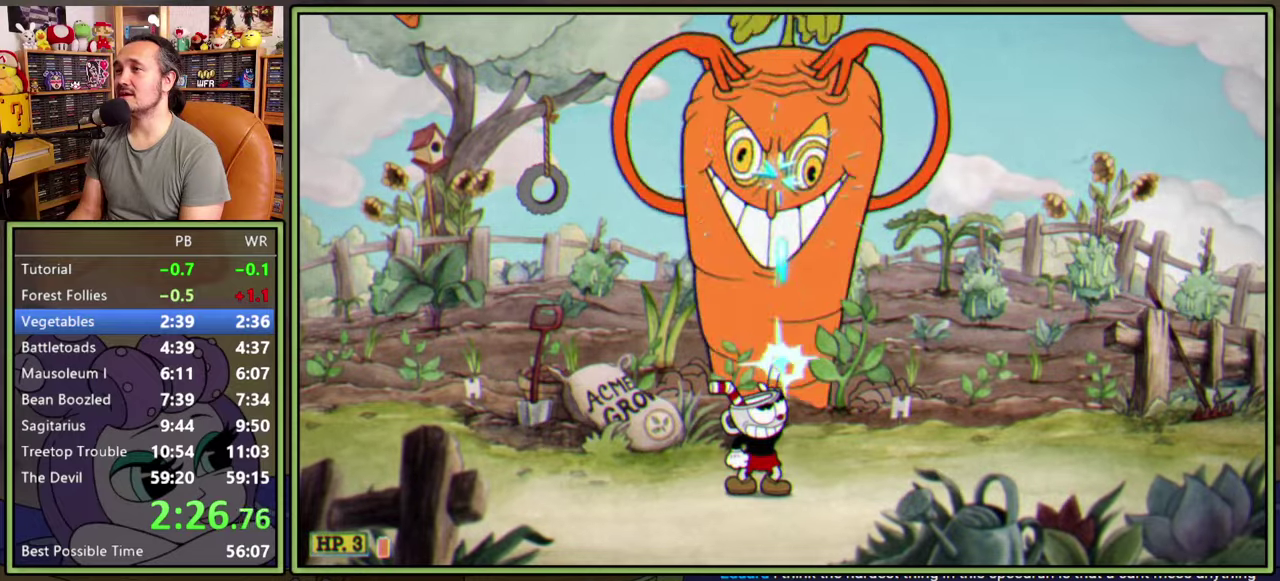
{"buttons": ["L1", "DPAD_UP"], "right_stick": "center", "events": []}
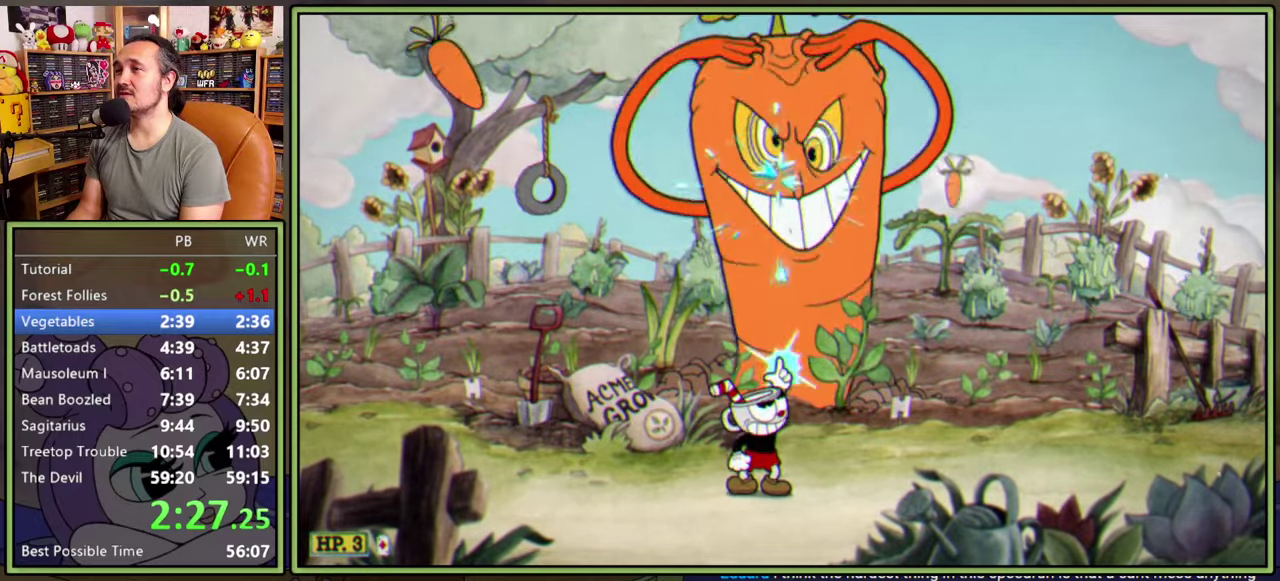
{"buttons": ["L1", "DPAD_UP", "DPAD_RIGHT"], "right_stick": "center", "events": [[233, "A", "down"], [283, "DPAD_LEFT", "down"], [300, "A", "up"], [450, "DPAD_LEFT", "up"], [483, "DPAD_RIGHT", "down"]]}
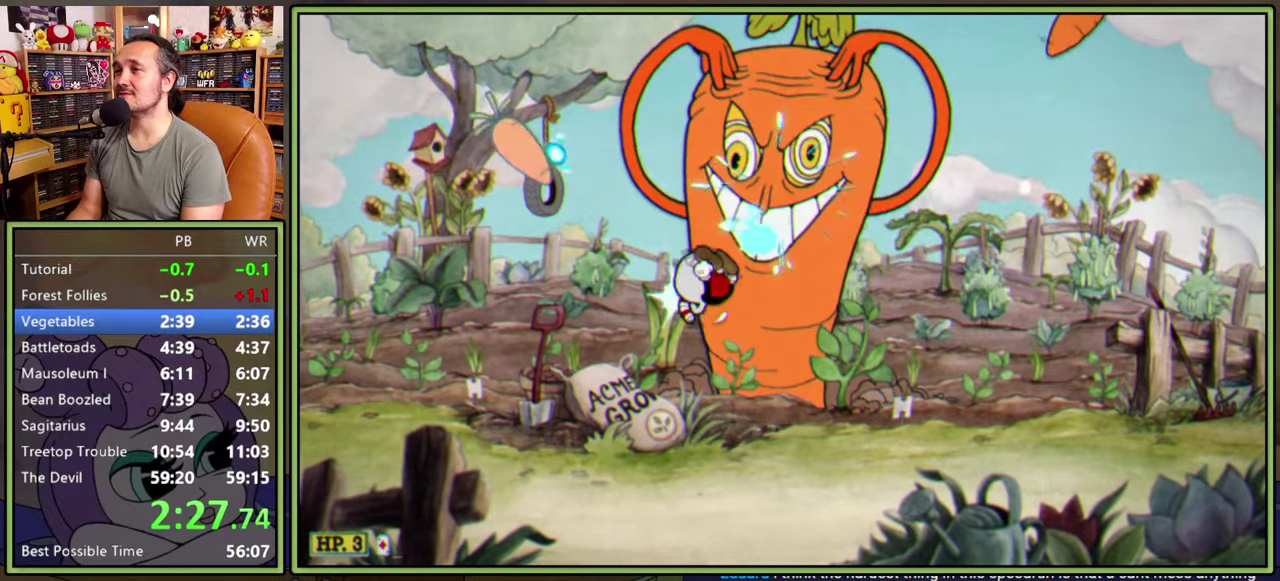
{"buttons": ["L1", "DPAD_UP"], "right_stick": "center", "events": [[133, "DPAD_RIGHT", "up"]]}
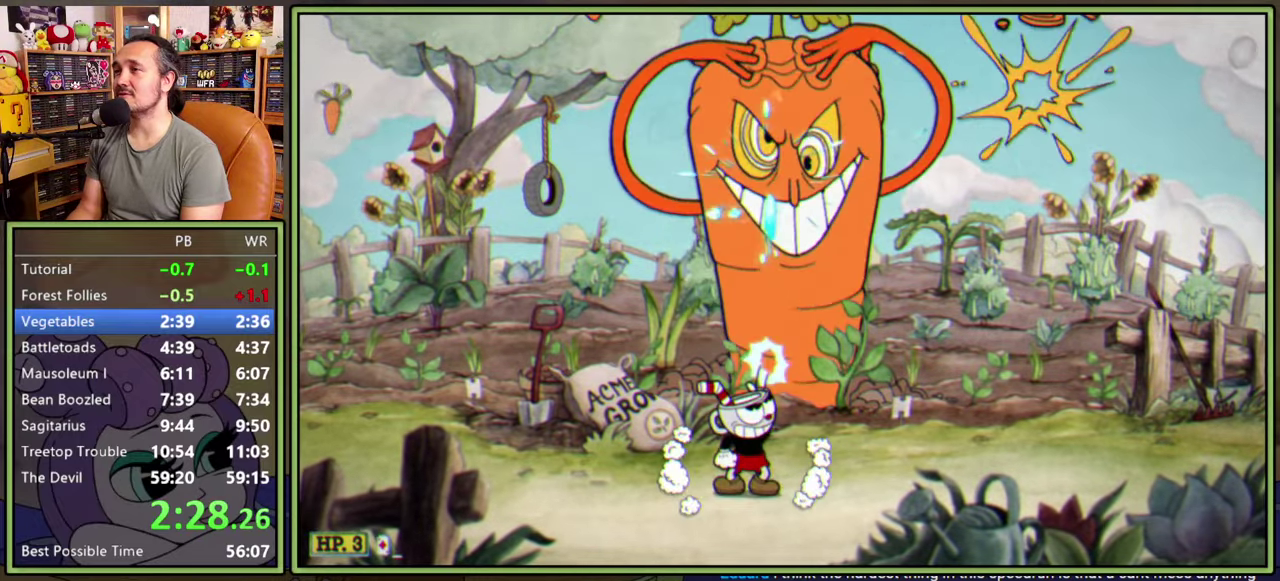
{"buttons": ["L1", "DPAD_UP"], "right_stick": "center", "events": []}
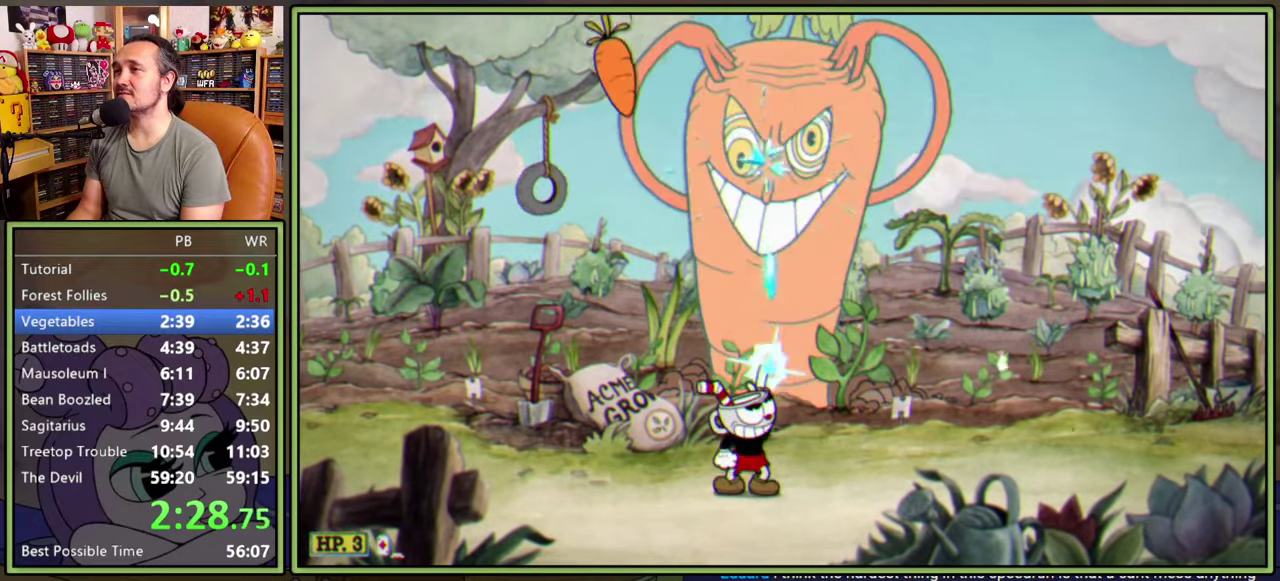
{"buttons": ["L1", "DPAD_UP", "DPAD_RIGHT"], "right_stick": "center", "events": [[33, "A", "down"], [166, "A", "up"], [233, "DPAD_LEFT", "down"], [366, "DPAD_LEFT", "up"], [383, "DPAD_RIGHT", "down"]]}
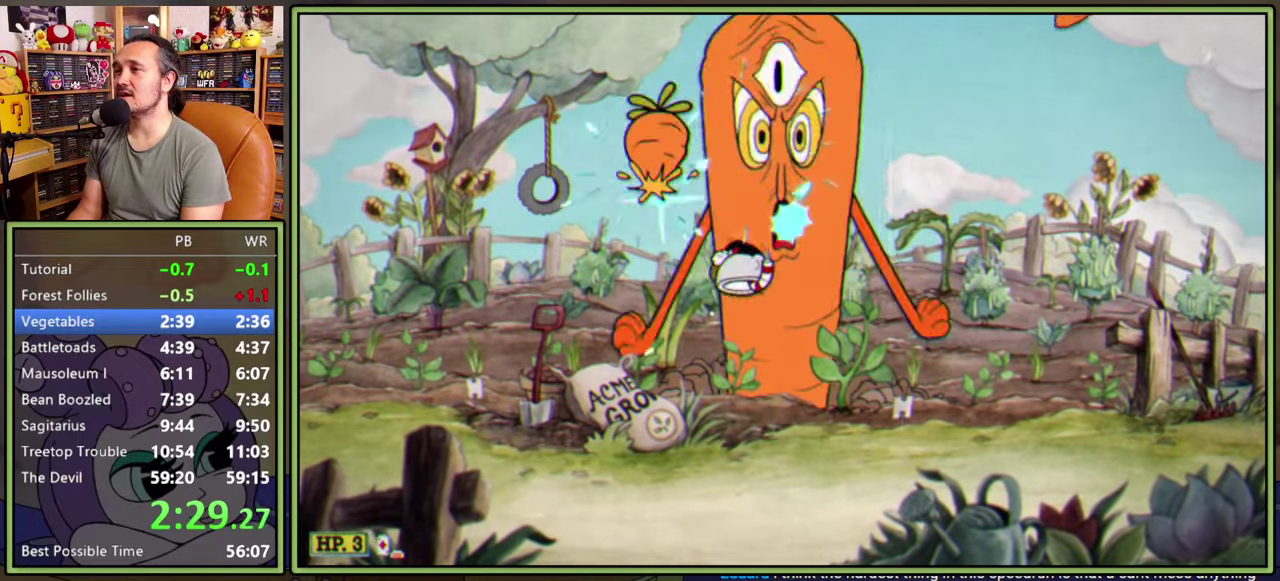
{"buttons": ["L1", "DPAD_UP"], "right_stick": "center", "events": [[16, "DPAD_RIGHT", "up"]]}
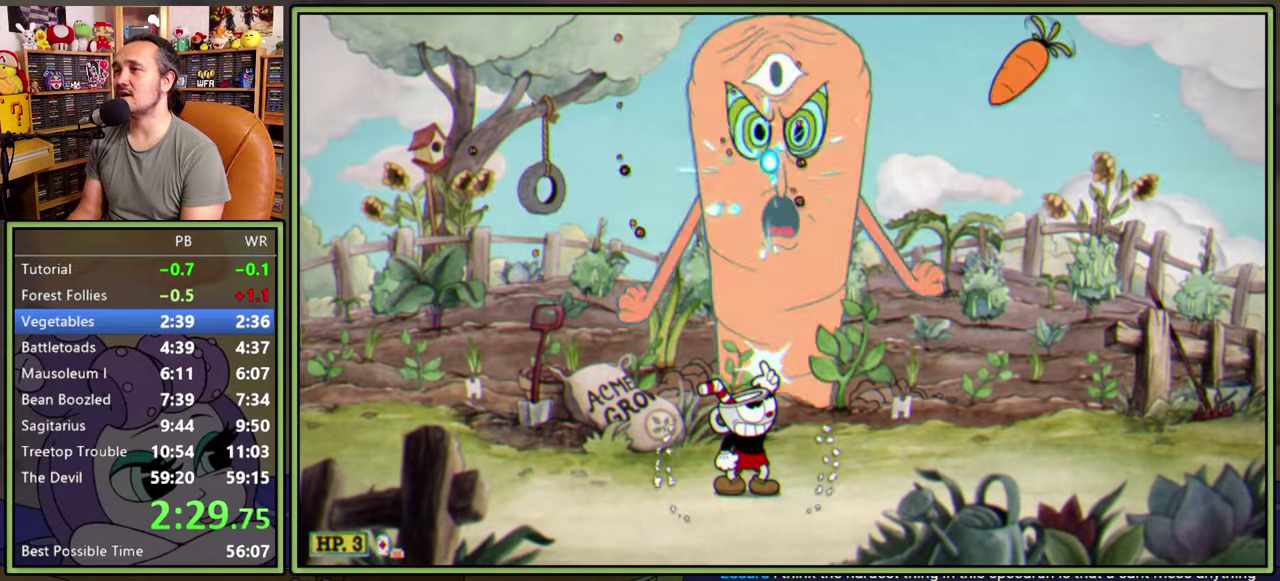
{"buttons": ["L1", "DPAD_UP"], "right_stick": "center", "events": [[166, "A", "down"], [200, "DPAD_RIGHT", "down"], [250, "A", "up"], [333, "DPAD_RIGHT", "up"], [383, "DPAD_LEFT", "down"], [483, "DPAD_LEFT", "up"]]}